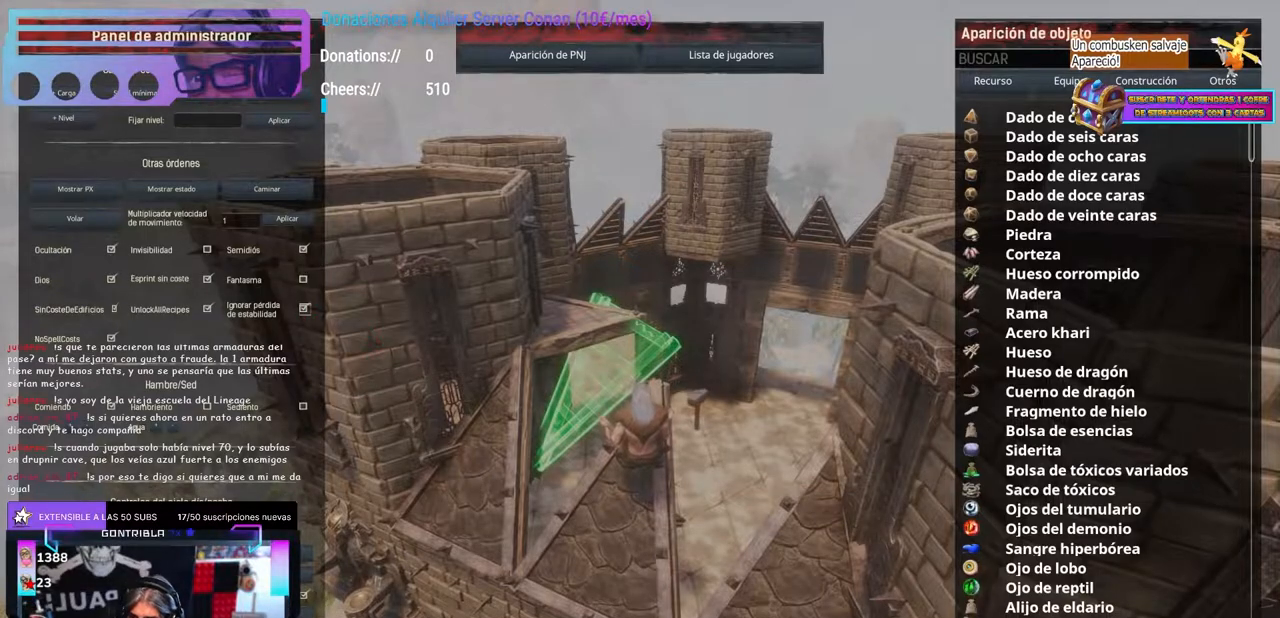
Gameplay with a controller (Xbox layout); each line is a JSON object with the inputs held at the frame after it. "events" lists button and stick changes between this image and that frame as [ms after this image, input, new state], when the widget could be followed in between. Not read: R3.
{"buttons": [], "left_stick": "center", "right_stick": "center", "events": []}
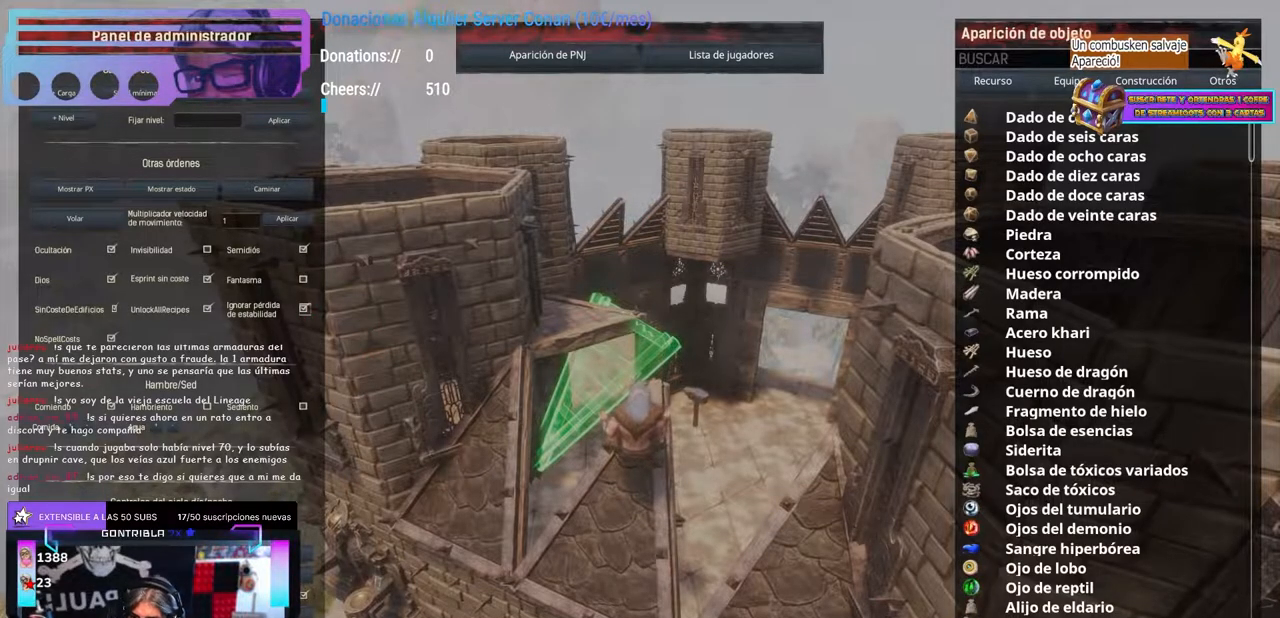
{"buttons": ["L1"], "left_stick": "center", "right_stick": "center", "events": [[50, "B", "down"], [100, "B", "up"], [417, "L1", "down"]]}
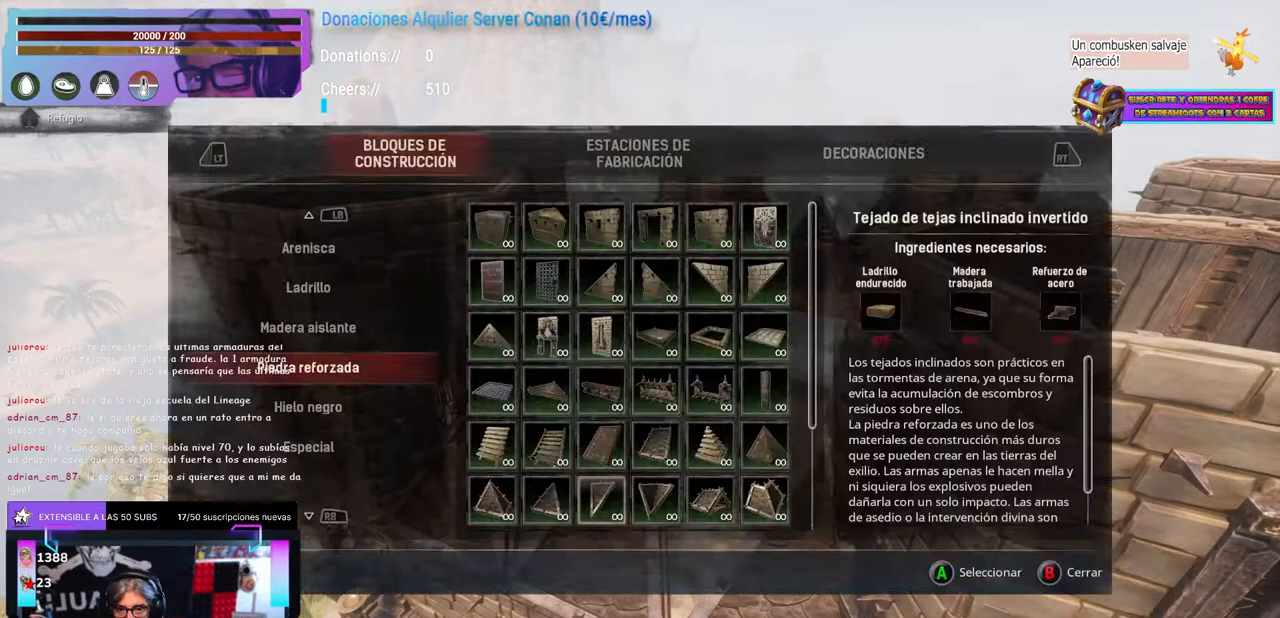
{"buttons": [], "left_stick": "center", "right_stick": "center", "events": [[133, "L1", "up"]]}
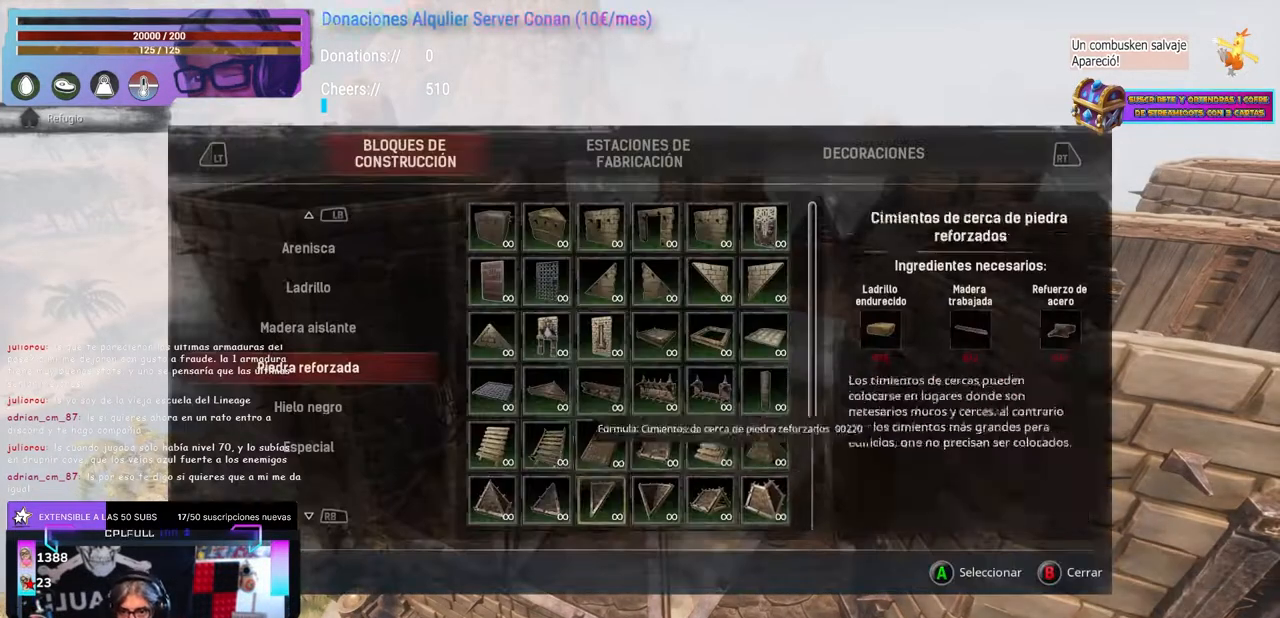
{"buttons": [], "left_stick": "center", "right_stick": "right", "events": [[467, "right_stick", "right"]]}
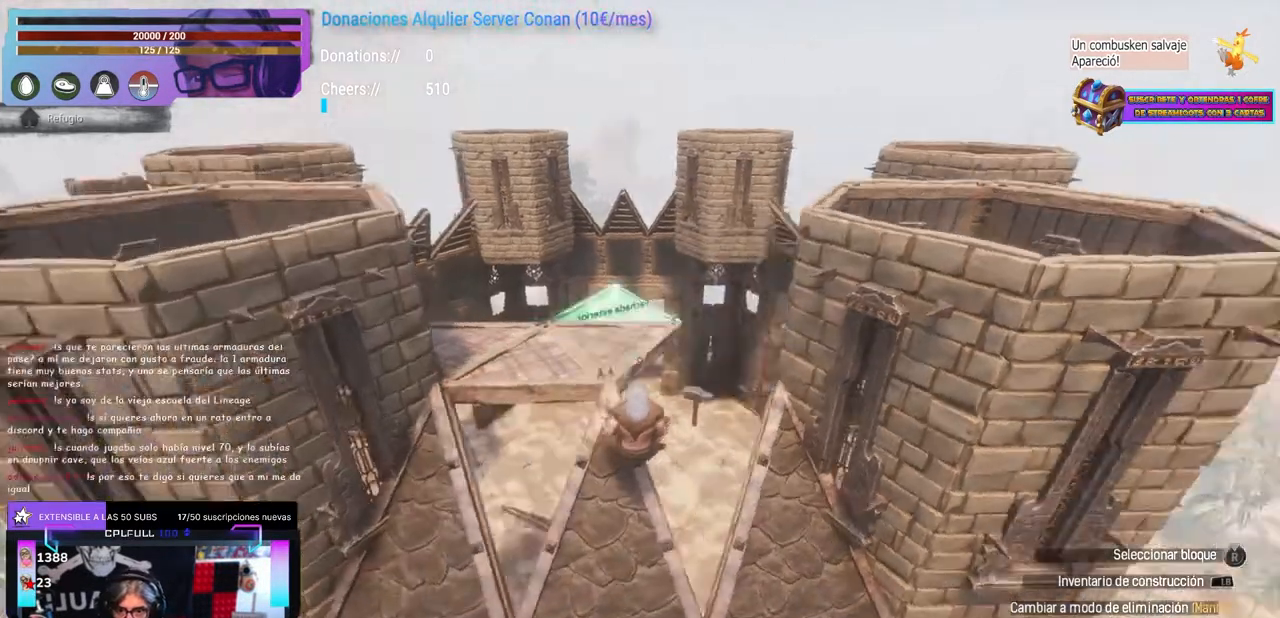
{"buttons": [], "left_stick": "center", "right_stick": "center", "events": [[67, "right_stick", "center"], [133, "L1", "down"], [217, "L1", "up"]]}
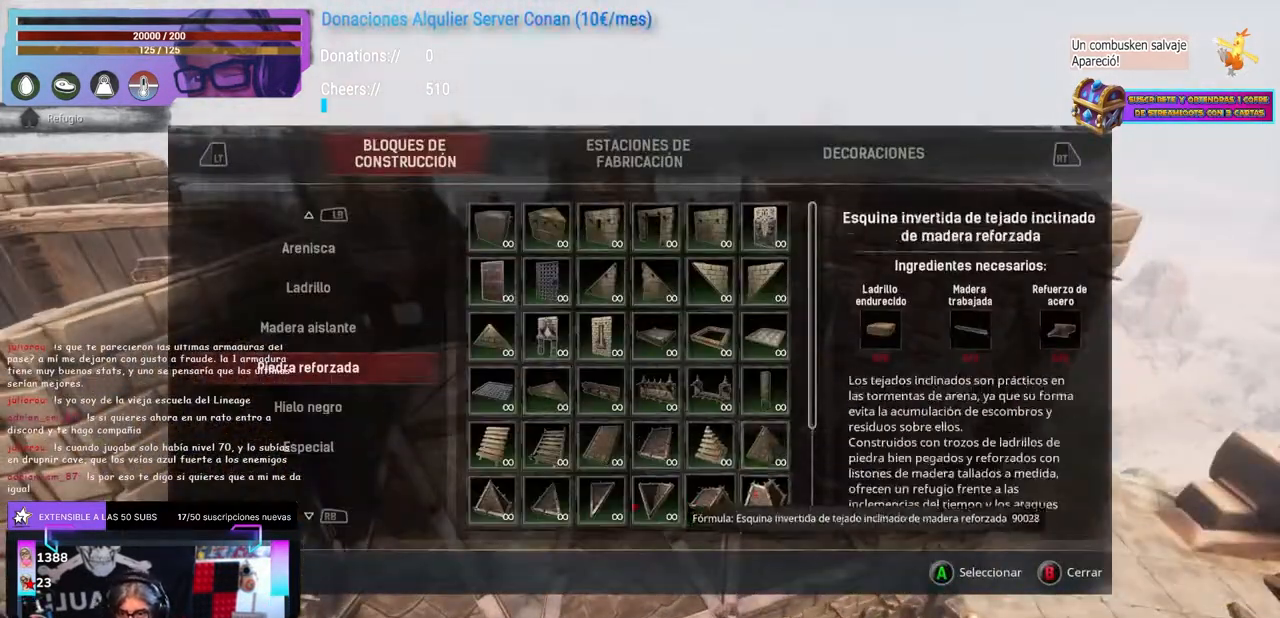
{"buttons": [], "left_stick": "center", "right_stick": "center", "events": [[267, "right_stick", "down"], [350, "left_stick", "down"], [400, "left_stick", "center"], [417, "right_stick", "center"]]}
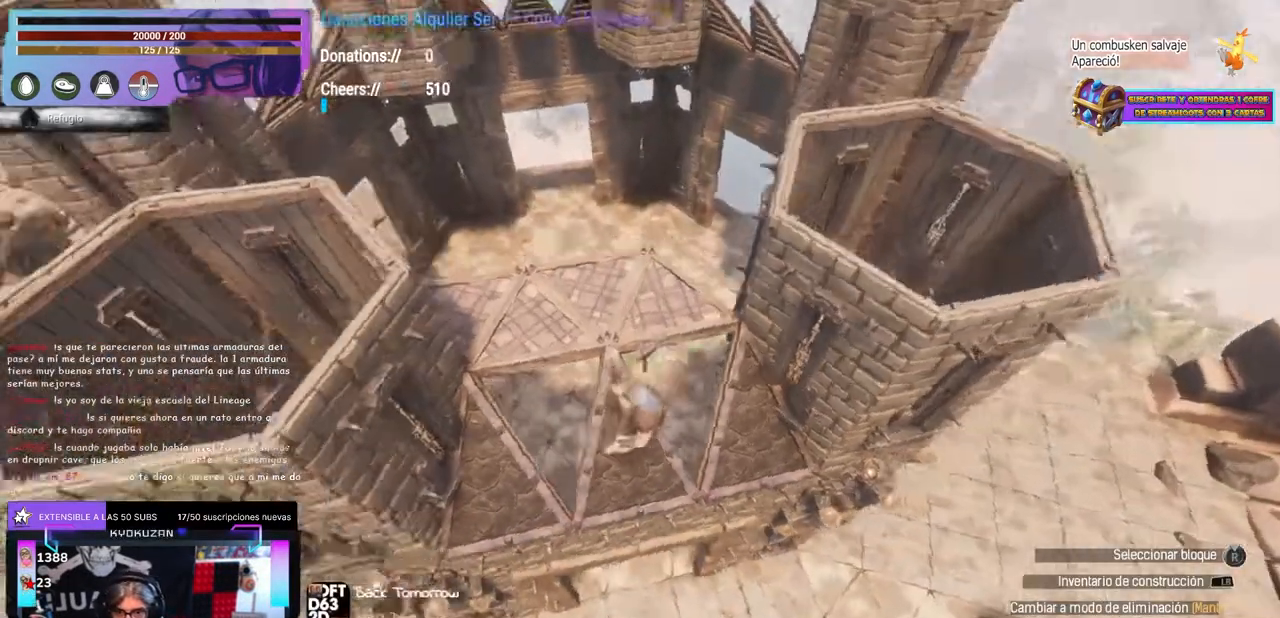
{"buttons": [], "left_stick": "center", "right_stick": "up", "events": [[233, "right_stick", "left"], [333, "right_stick", "center"], [417, "right_stick", "up"]]}
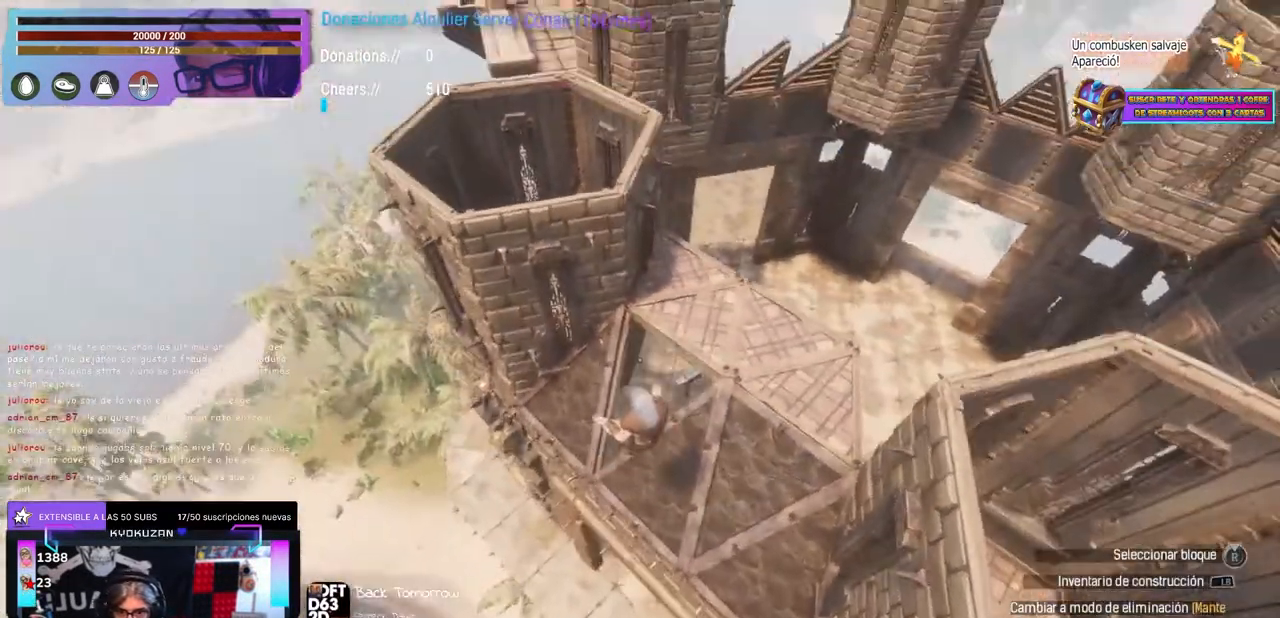
{"buttons": ["X"], "left_stick": "center", "right_stick": "center", "events": [[50, "right_stick", "center"], [283, "B", "down"], [317, "B", "up"], [350, "right_stick", "up-right"], [417, "right_stick", "center"], [450, "X", "down"]]}
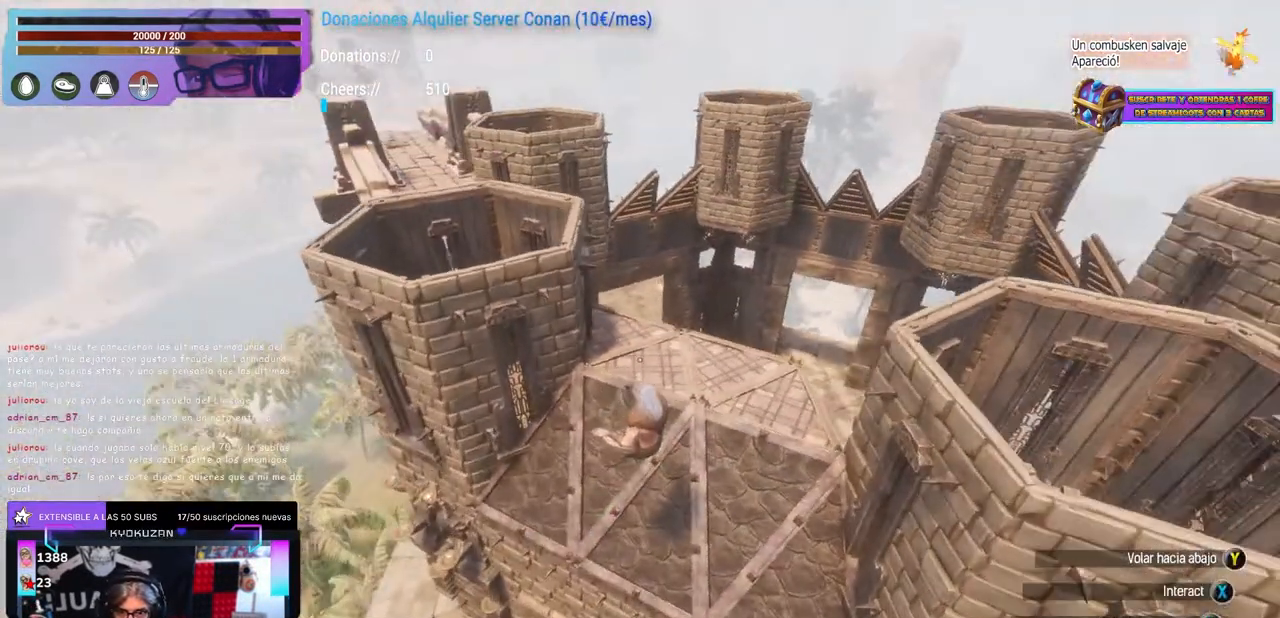
{"buttons": [], "left_stick": "center", "right_stick": "up", "events": [[50, "X", "up"], [67, "left_stick", "left"], [133, "left_stick", "right"], [200, "left_stick", "center"], [217, "right_stick", "down-left"], [300, "right_stick", "center"], [500, "right_stick", "up"]]}
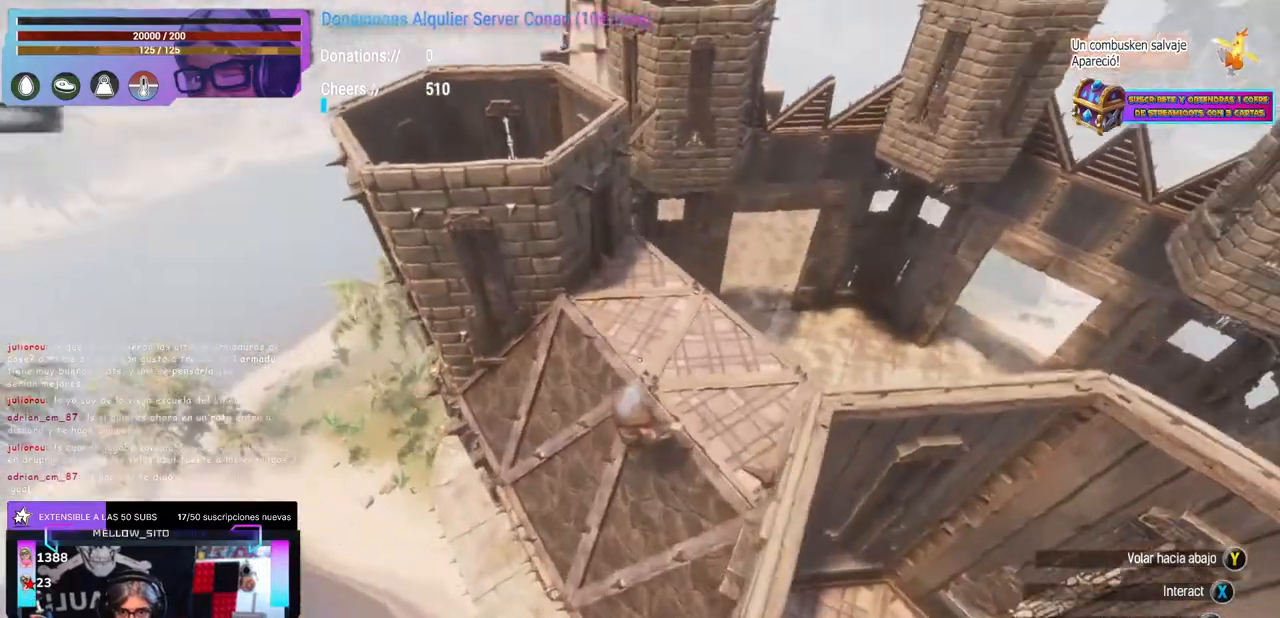
{"buttons": [], "left_stick": "center", "right_stick": "center", "events": [[33, "right_stick", "center"], [67, "X", "down"], [183, "X", "up"], [183, "left_stick", "left"], [217, "A", "down"], [233, "A", "up"], [233, "left_stick", "center"], [283, "right_stick", "right"], [367, "right_stick", "center"]]}
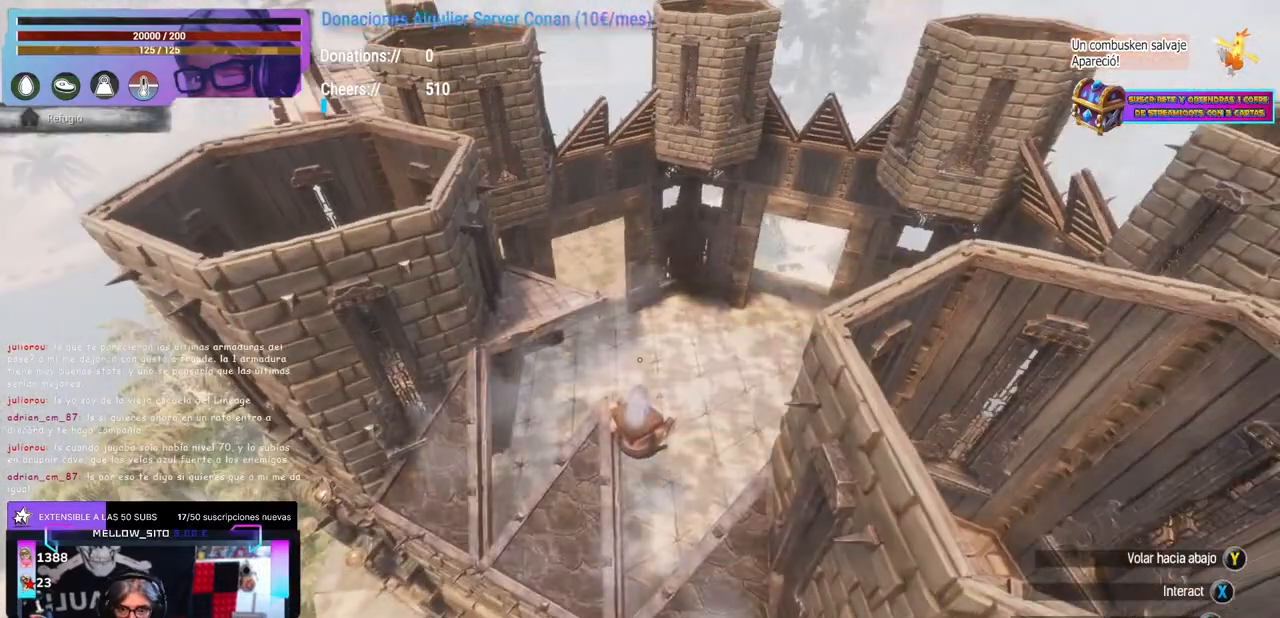
{"buttons": [], "left_stick": "center", "right_stick": "center", "events": []}
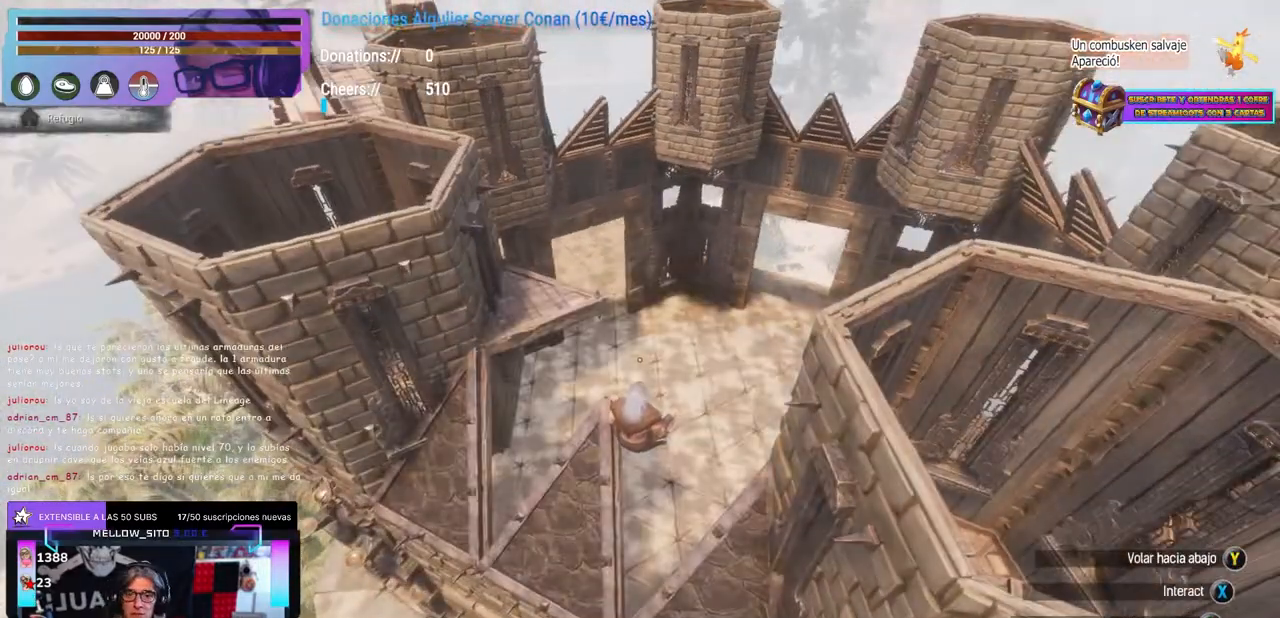
{"buttons": [], "left_stick": "center", "right_stick": "center", "events": []}
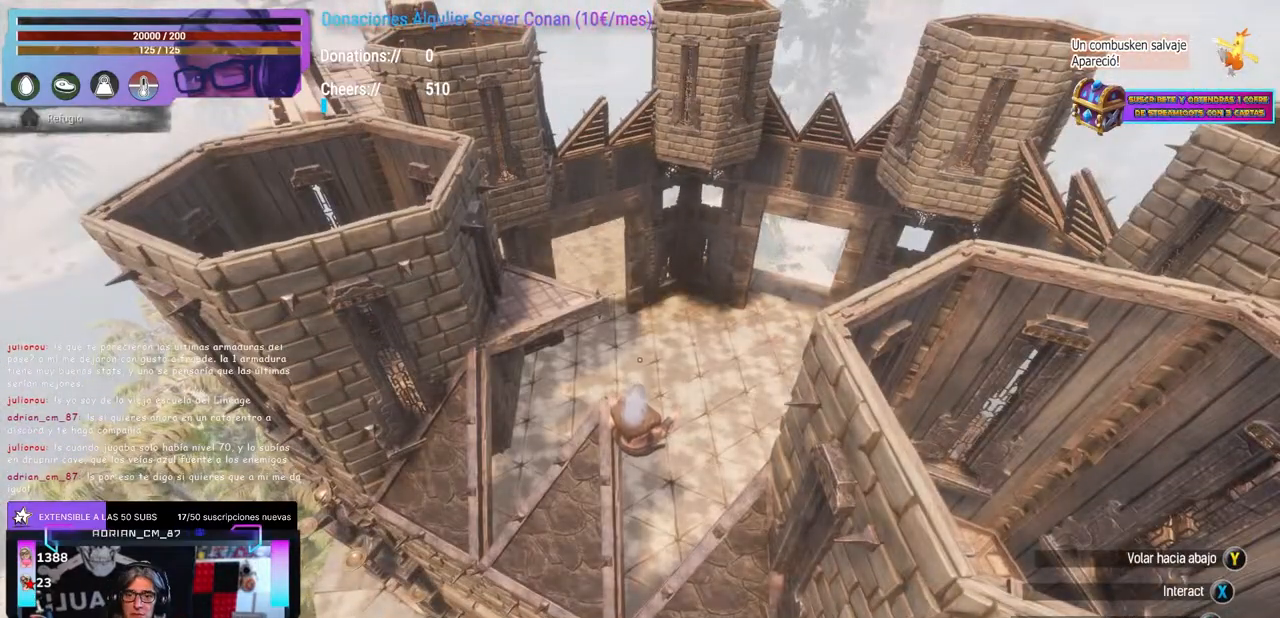
{"buttons": [], "left_stick": "center", "right_stick": "center", "events": [[100, "right_stick", "left"], [483, "right_stick", "center"]]}
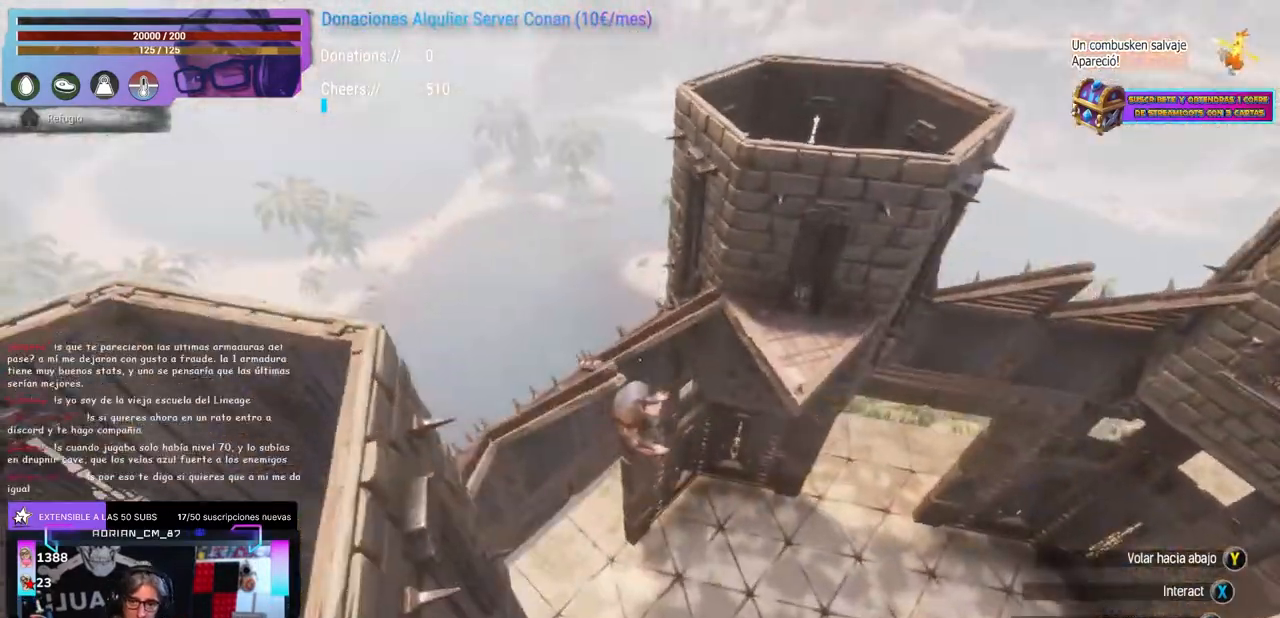
{"buttons": [], "left_stick": "center", "right_stick": "center", "events": [[17, "L1", "down"], [267, "right_stick", "down"], [417, "L1", "up"], [417, "right_stick", "center"]]}
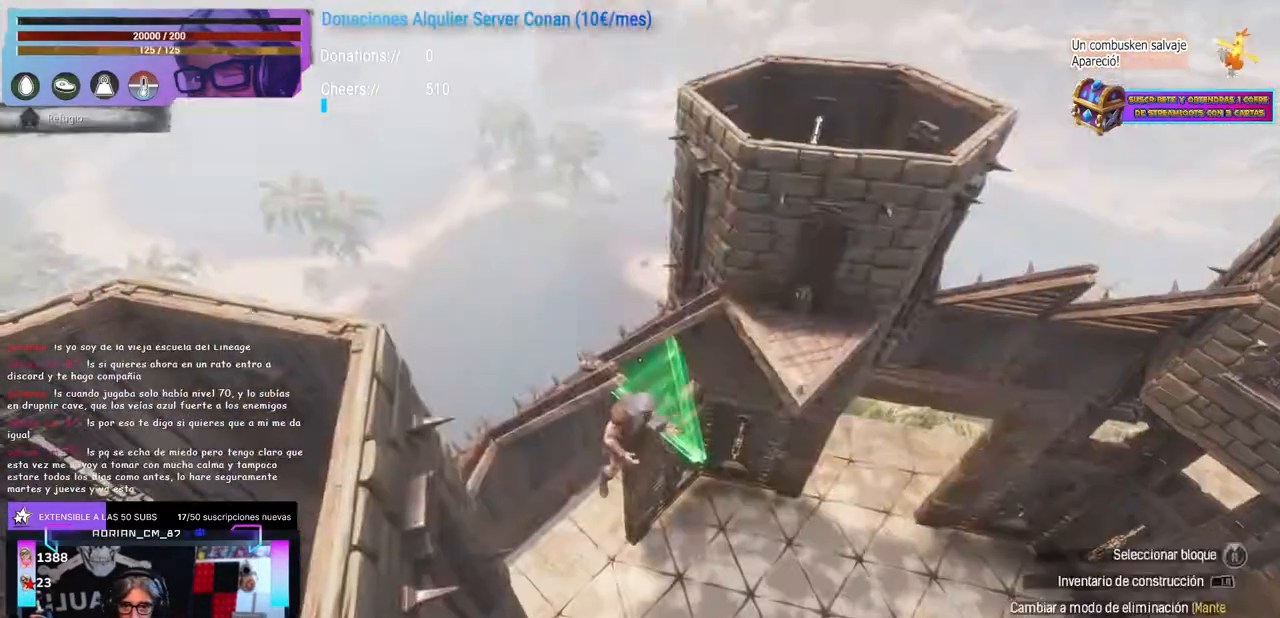
{"buttons": [], "left_stick": "center", "right_stick": "center", "events": [[83, "L1", "down"], [117, "L1", "up"]]}
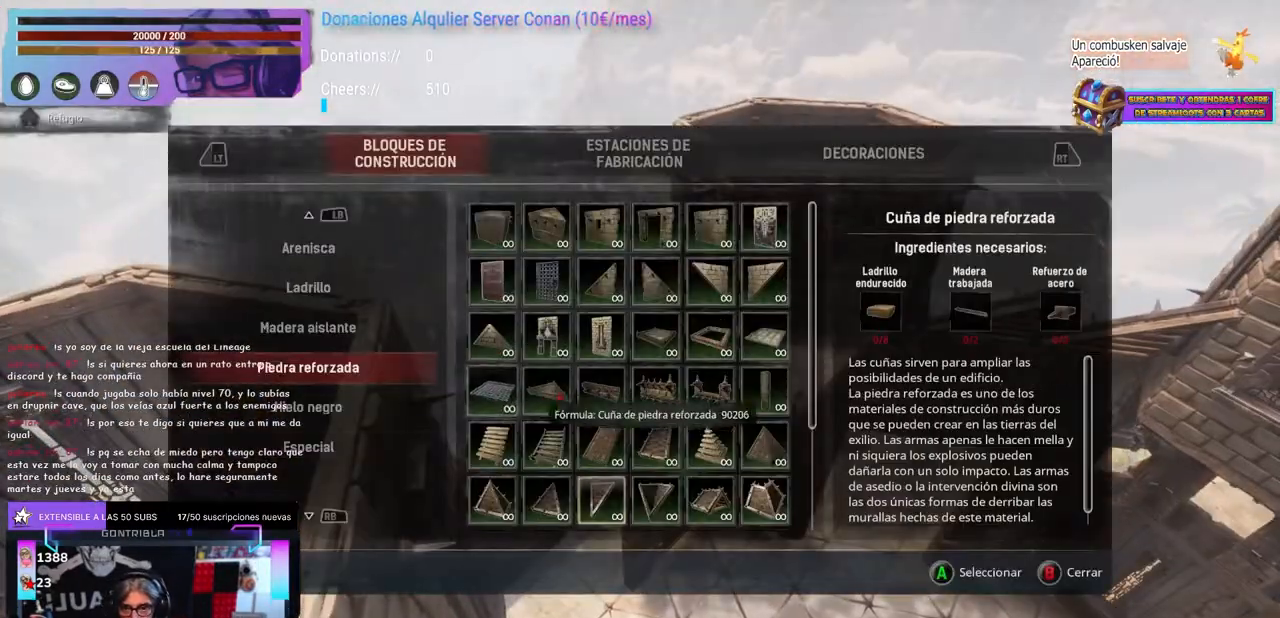
{"buttons": [], "left_stick": "down", "right_stick": "left", "events": [[450, "right_stick", "left"], [483, "left_stick", "down"]]}
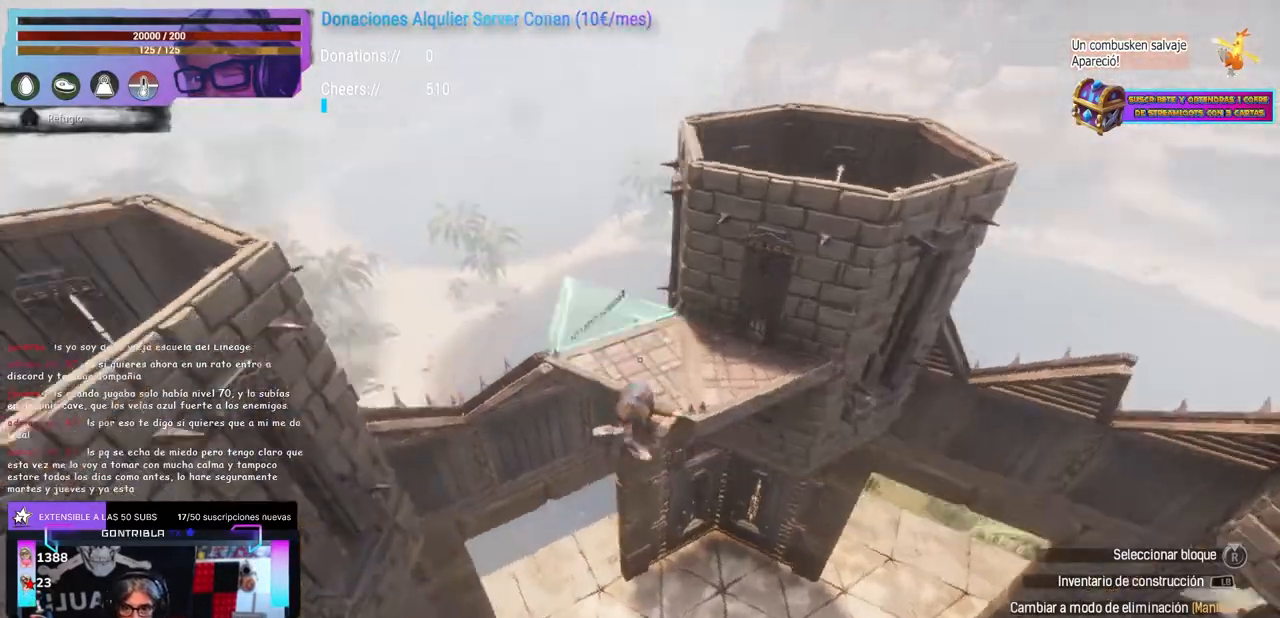
{"buttons": [], "left_stick": "center", "right_stick": "left", "events": [[17, "right_stick", "center"], [33, "left_stick", "center"], [83, "right_stick", "down-left"], [150, "right_stick", "center"], [417, "right_stick", "left"]]}
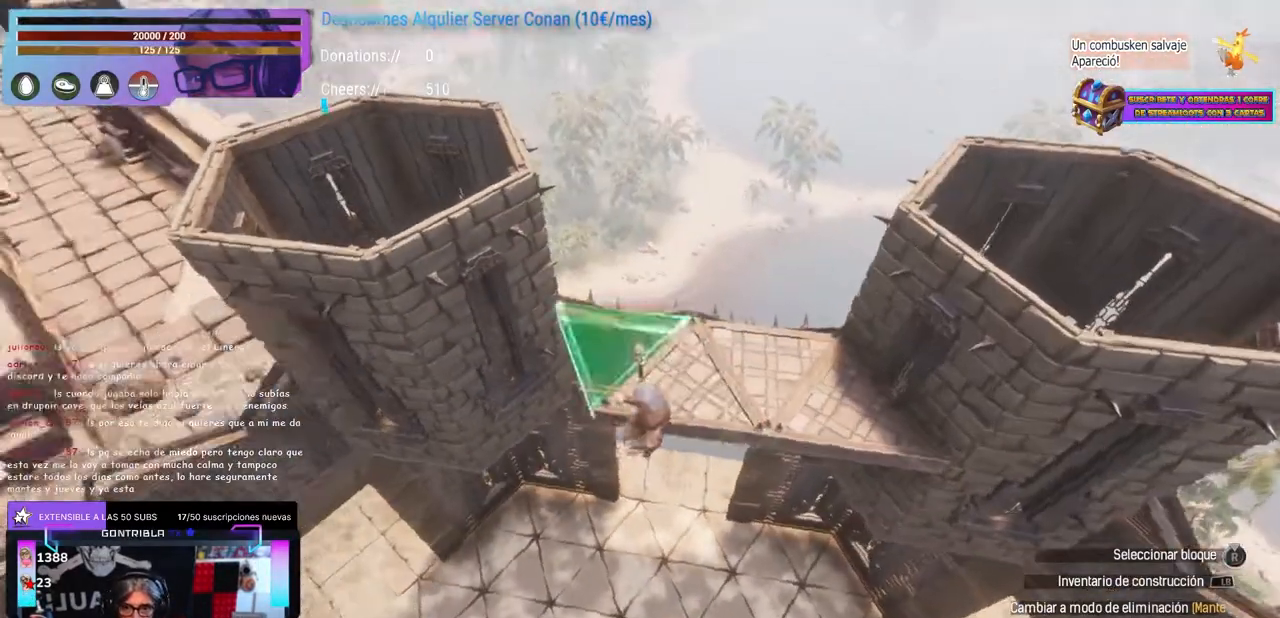
{"buttons": ["Y"], "left_stick": "center", "right_stick": "center", "events": [[367, "right_stick", "center"], [467, "Y", "down"]]}
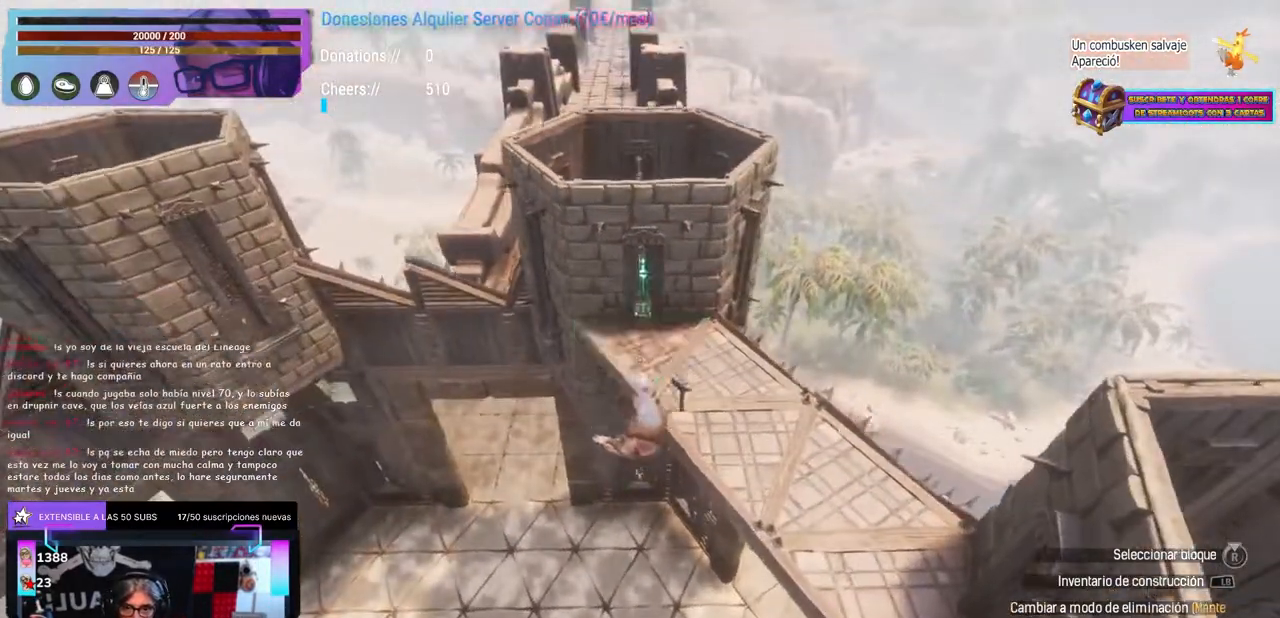
{"buttons": [], "left_stick": "center", "right_stick": "right", "events": [[67, "Y", "up"], [100, "right_stick", "up"], [183, "left_stick", "right"], [250, "left_stick", "center"], [333, "left_stick", "up-right"], [367, "right_stick", "up-right"], [467, "left_stick", "center"], [483, "right_stick", "right"]]}
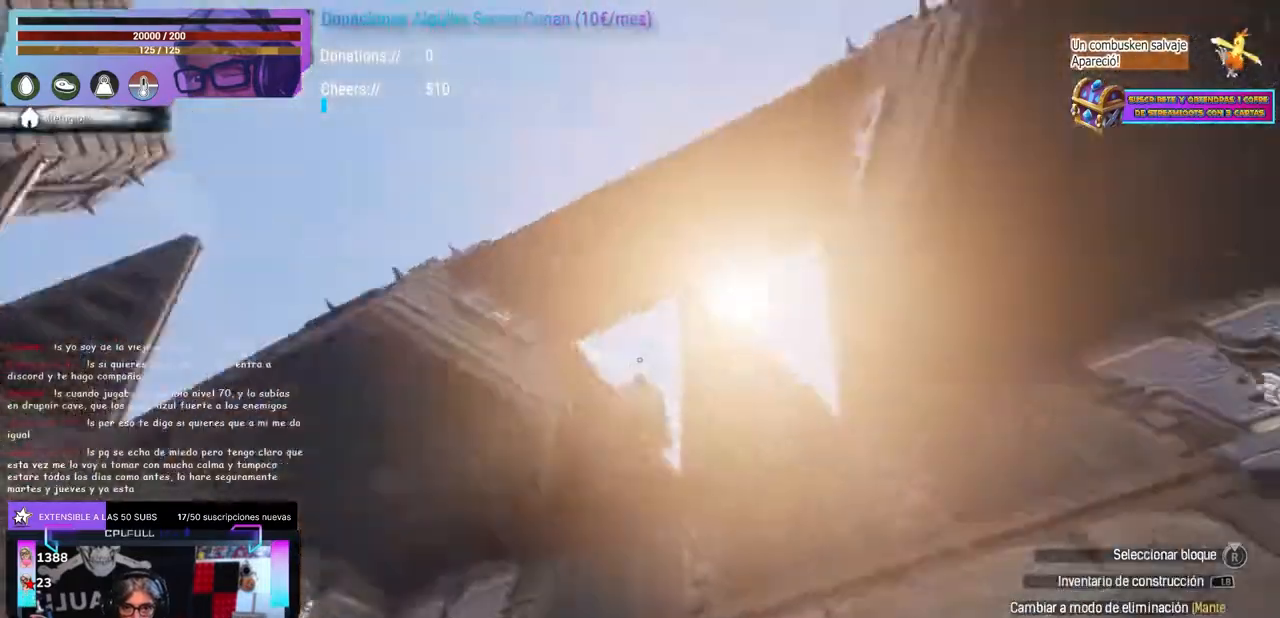
{"buttons": [], "left_stick": "center", "right_stick": "down", "events": [[17, "right_stick", "down-right"], [200, "right_stick", "center"], [233, "X", "down"], [350, "X", "up"], [417, "B", "down"], [450, "B", "up"], [483, "right_stick", "down"]]}
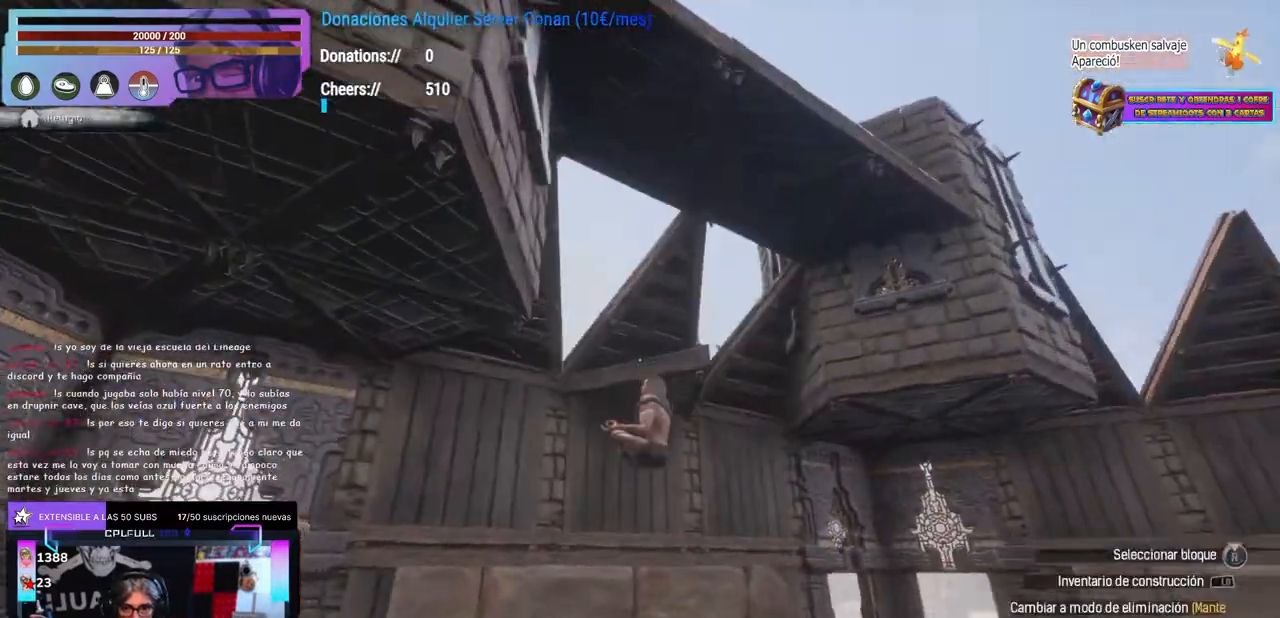
{"buttons": ["A"], "left_stick": "center", "right_stick": "center", "events": [[33, "right_stick", "center"], [67, "X", "down"], [183, "X", "up"], [183, "left_stick", "left"], [200, "A", "down"], [233, "A", "up"], [233, "left_stick", "center"], [333, "right_stick", "down-left"], [400, "right_stick", "center"], [433, "A", "down"]]}
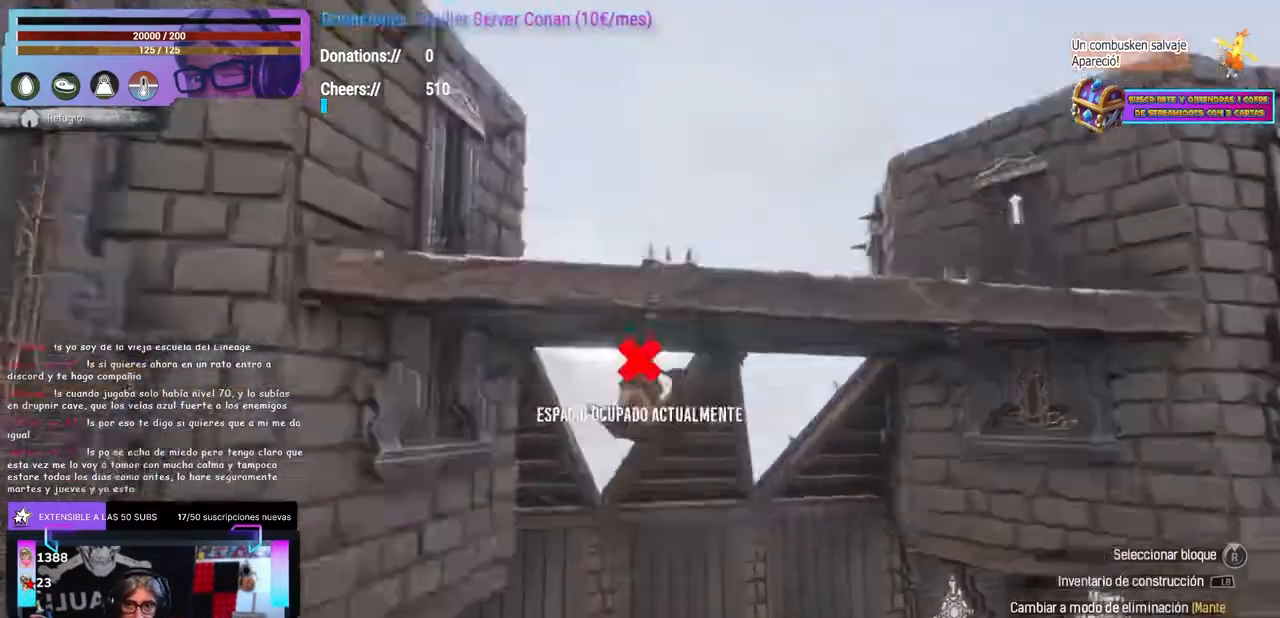
{"buttons": [], "left_stick": "up-right", "right_stick": "down-right", "events": [[17, "A", "up"], [50, "left_stick", "down"], [83, "right_stick", "down"], [150, "left_stick", "center"], [200, "right_stick", "center"], [233, "A", "down"], [300, "A", "up"], [333, "right_stick", "down-left"], [350, "left_stick", "up"], [433, "left_stick", "center"], [433, "right_stick", "down-right"], [483, "left_stick", "up-right"]]}
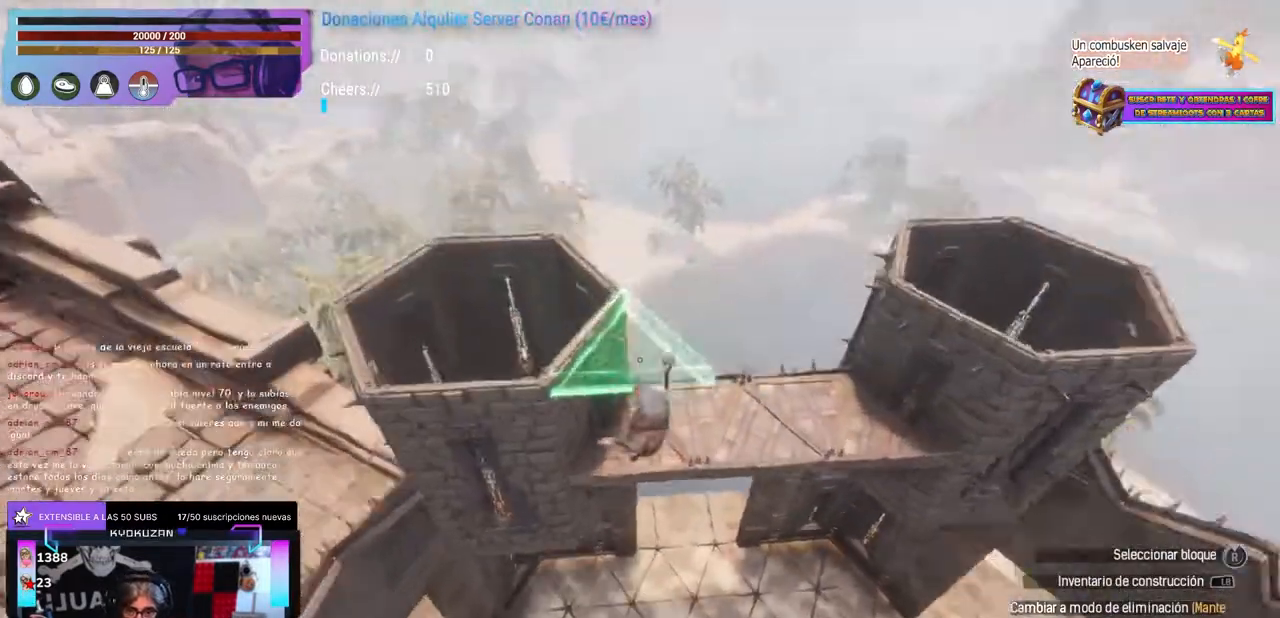
{"buttons": [], "left_stick": "center", "right_stick": "center"}
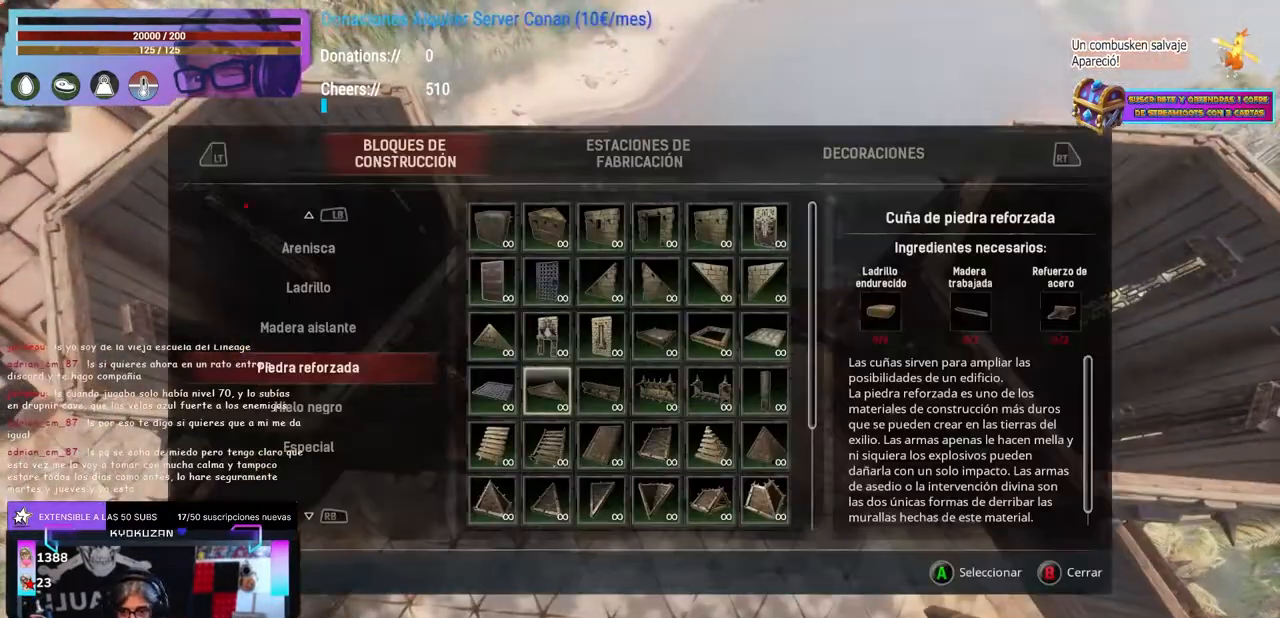
{"buttons": ["R1"], "left_stick": "center", "right_stick": "center"}
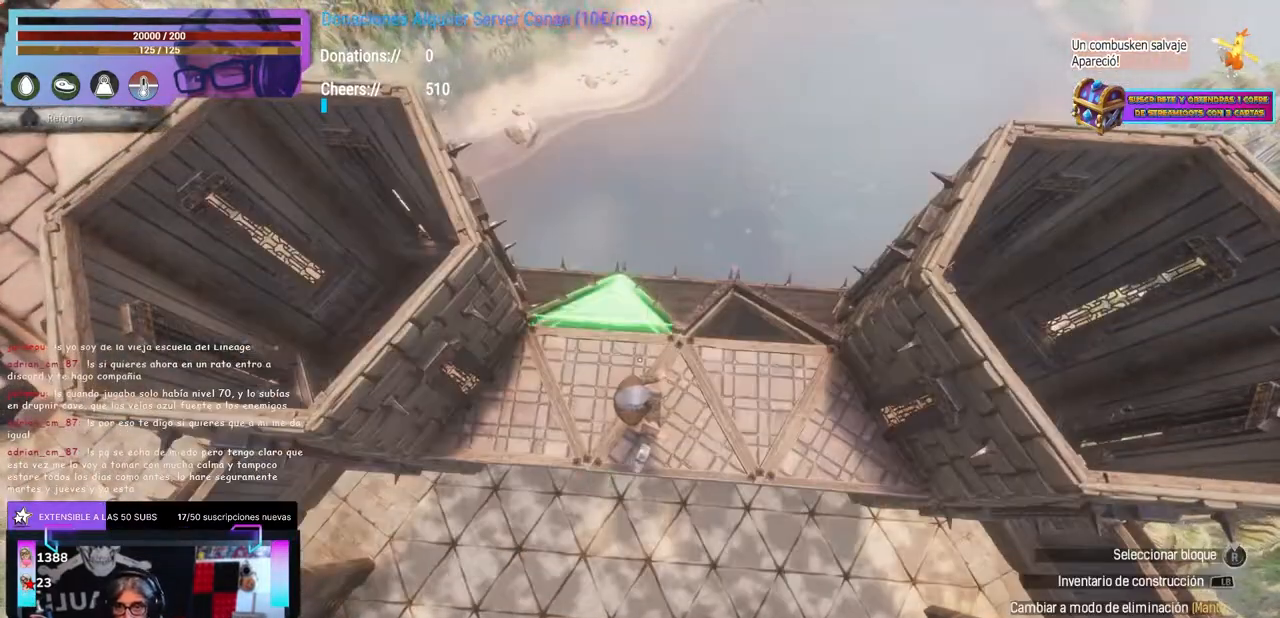
{"buttons": [], "left_stick": "center", "right_stick": "center"}
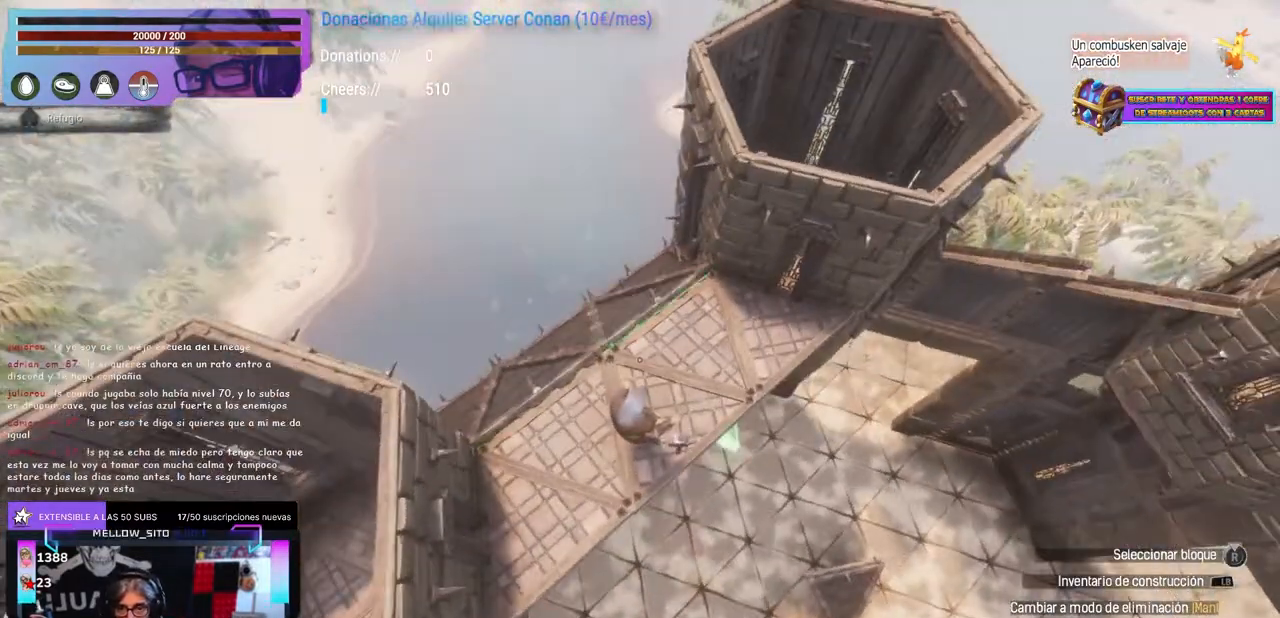
{"buttons": [], "left_stick": "center", "right_stick": "center", "events": [[17, "L1", "down"], [50, "L1", "up"]]}
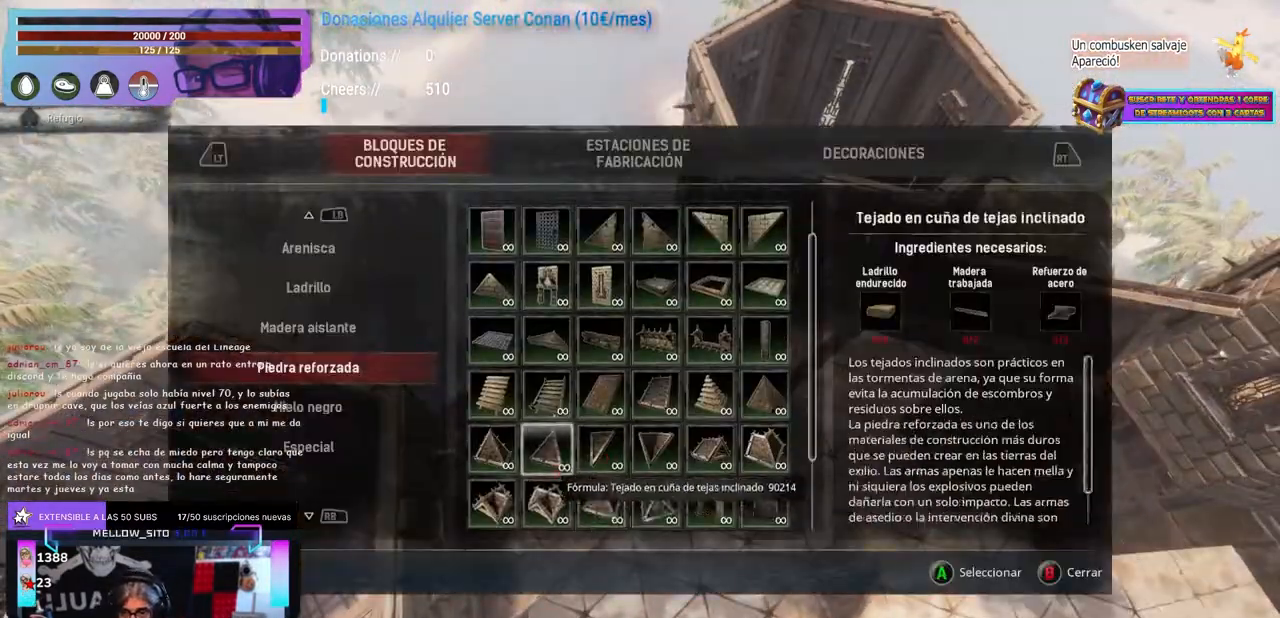
{"buttons": [], "left_stick": "center", "right_stick": "center", "events": [[133, "right_stick", "up"], [250, "right_stick", "center"], [300, "right_stick", "up-right"], [350, "right_stick", "center"]]}
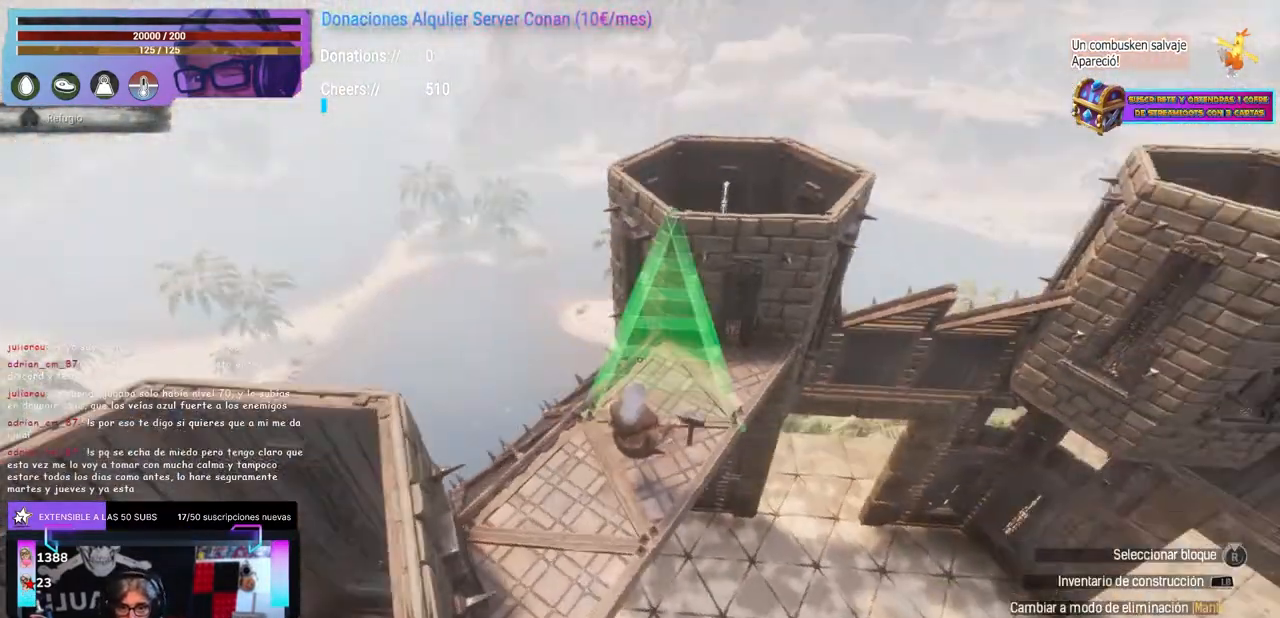
{"buttons": [], "left_stick": "center", "right_stick": "up-left", "events": [[317, "right_stick", "left"], [383, "left_stick", "down"], [433, "left_stick", "center"], [433, "right_stick", "up-left"]]}
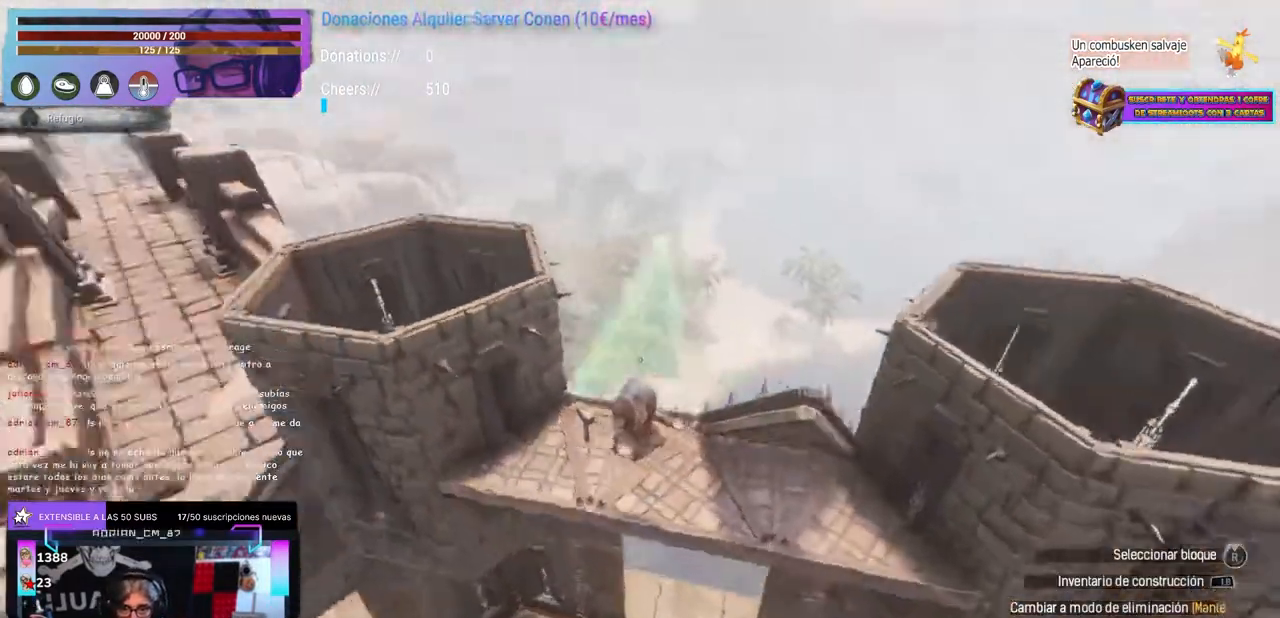
{"buttons": [], "left_stick": "center", "right_stick": "center", "events": [[50, "right_stick", "center"], [400, "right_stick", "right"], [467, "right_stick", "center"]]}